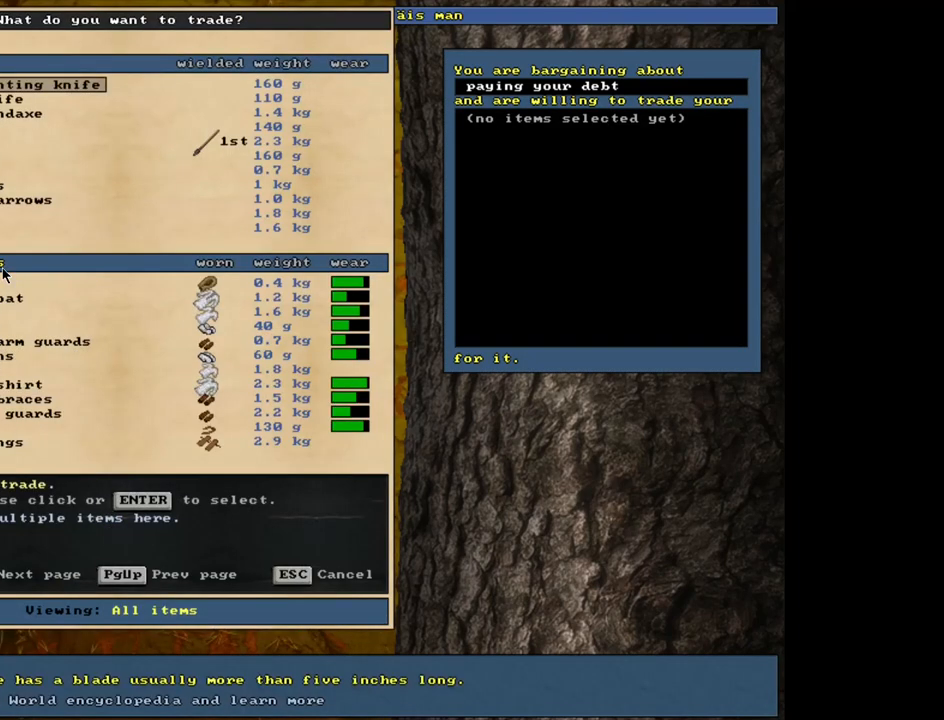
Gameplay with keyboard and mouse; each line is a JSON object with the keys and mouse buttons held at the frame after it. "events" lists presses ("down") and releases ("up") of ".", "/", "0", "1", "2", "3", "4", "5", "6", "7", "8", "9", "a", "alt_l", "alt_r", "b", "backslash", "backspace", "c", "caps_lock", "comma", "ctrl_l", "ctrl_r", "d", "down", "e", "equals", "escape", "f", "f1", "f10", "f11", "f12", "f2", "f3", "f4", "f5", "f6", "f7", "f8", "f9", "g", "h", "i", "j", "k", "l", "lbracket", "left", "m", "minus", "n", "num0", "num1", "num2", "num3", "num4", "num5", "num6", "num7", "num8", "num9", "o", "p", "q", "quote", "r", "rbracket", "return", "right", "s", "semicolon", "shift_l", "shift_r", "space", "super", "t", "tab", "tilde", "u", "up", "v", "w", "x", "y", "z", "mouse_left", "mouse_wheel", "mouse_right", "mouse_mb4" and "mouse_mb5" between this image and that frame as [ms after this image, input, new state], when the widget could be followed in between. "mouse_left", "mouse_wheel", "mouse_right", "mouse_mb4", "mouse_mb5" = the "left", "wheel", "right", "mb4", "mb5" buttons of the "mouse" list. No other keys are recorded. "wheel" means that the mouse wheel is clicked or scrolled. Mouse movement is not recorded. Not read: other_keys.
{"keys": [], "mouse": [], "events": []}
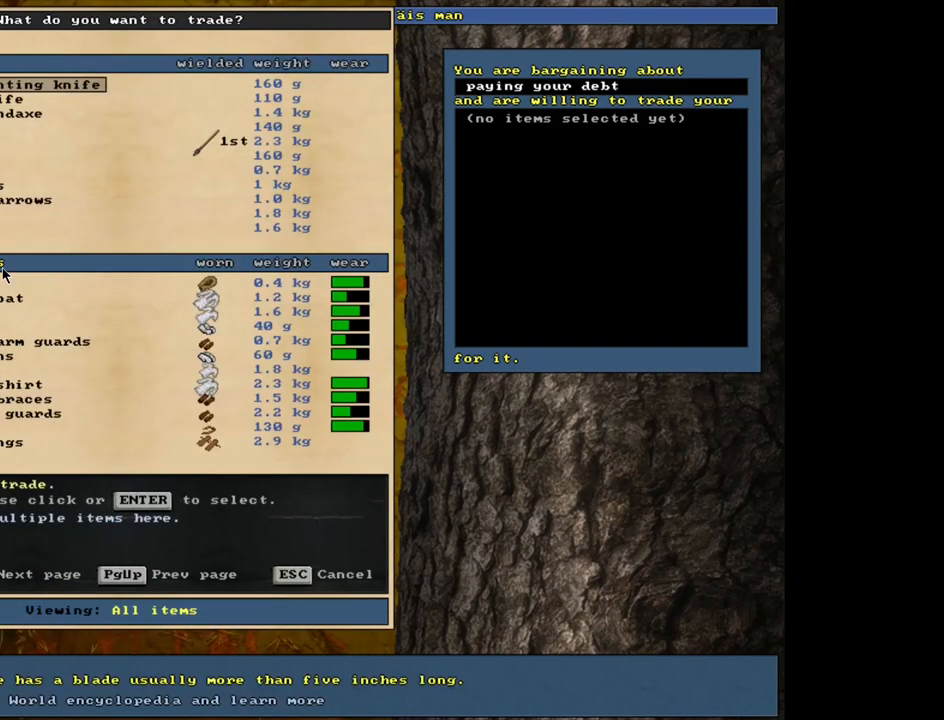
{"keys": [], "mouse": [], "events": []}
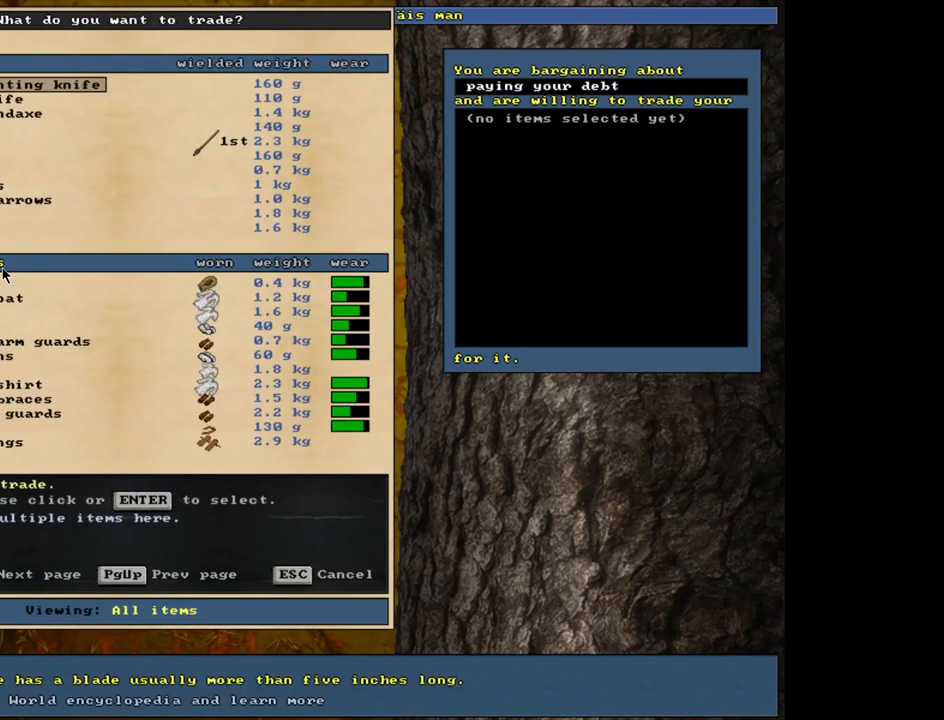
{"keys": [], "mouse": [], "events": []}
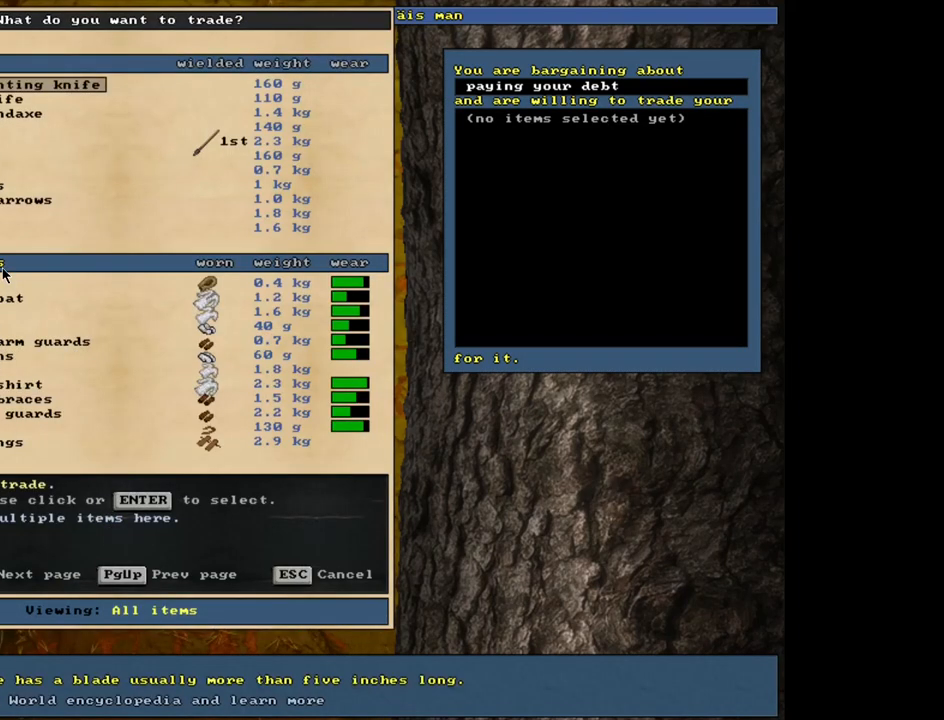
{"keys": [], "mouse": [], "events": []}
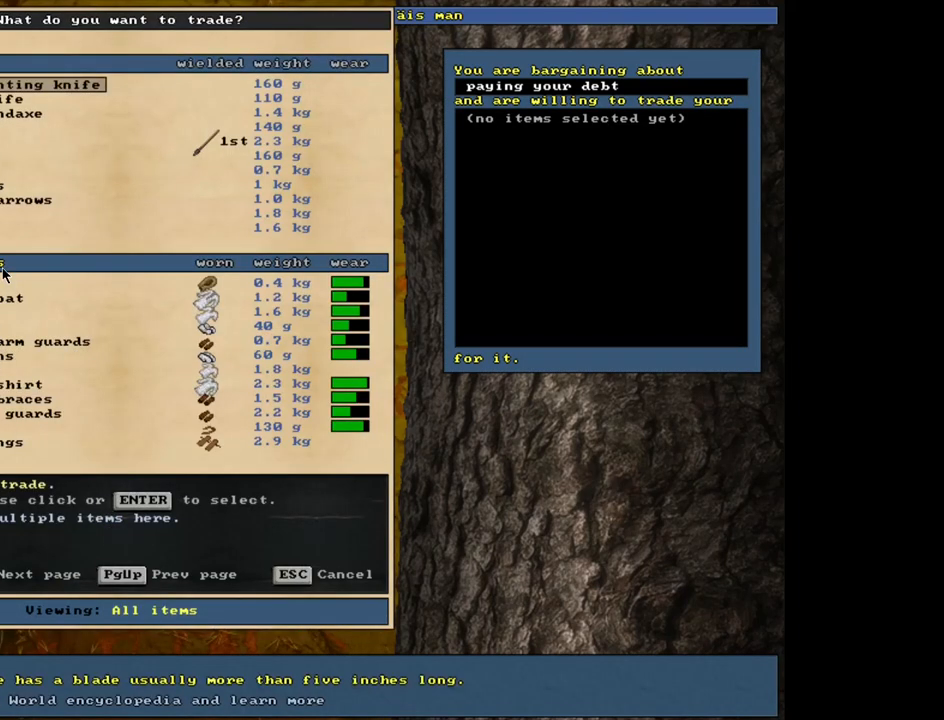
{"keys": ["tab"], "mouse": [], "events": [[467, "tab", "down"]]}
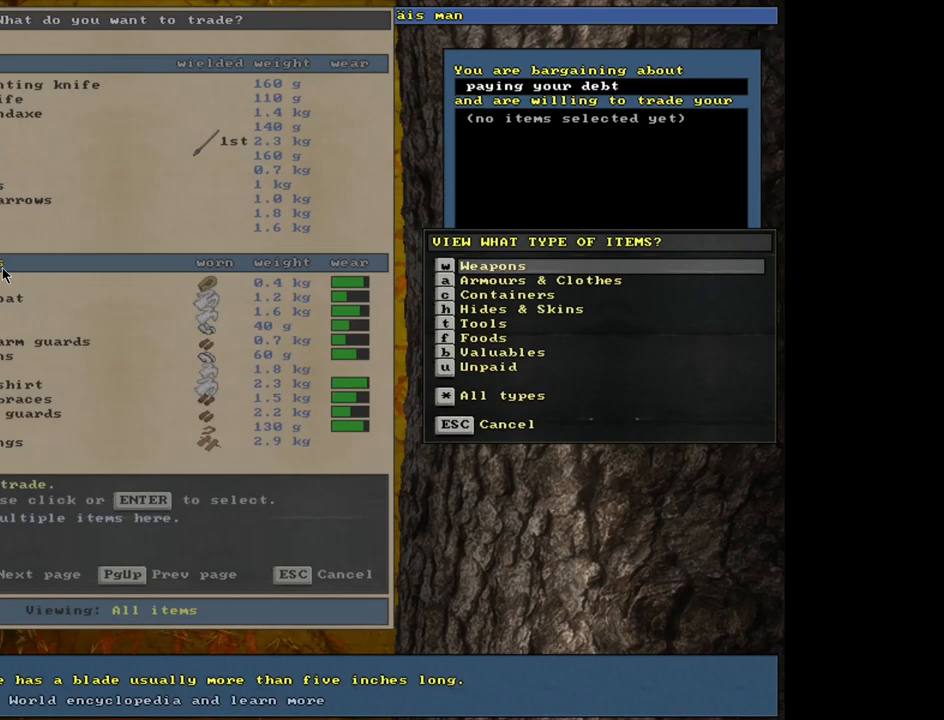
{"keys": [], "mouse": [], "events": [[50, "tab", "up"], [200, "a", "down"], [283, "a", "up"]]}
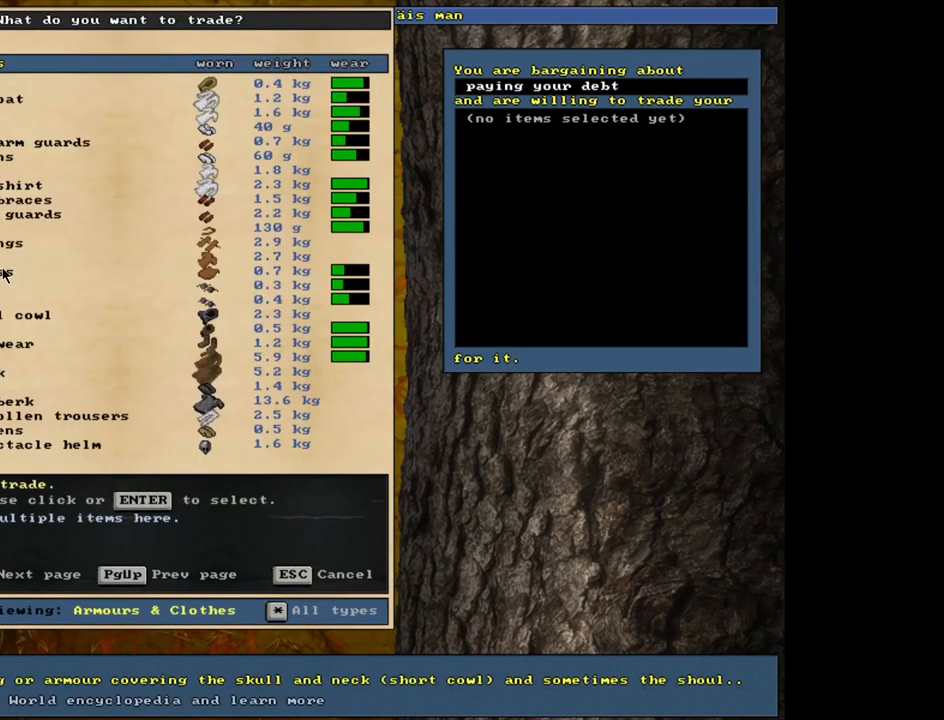
{"keys": [], "mouse": [], "events": []}
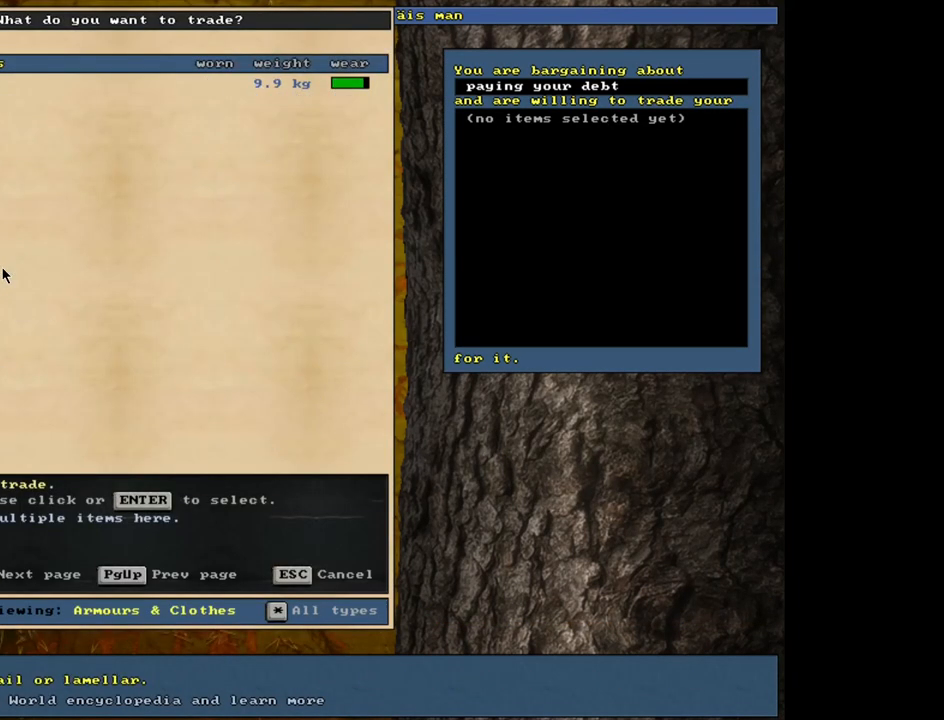
{"keys": [], "mouse": [], "events": [[300, "up", "down"], [400, "up", "up"]]}
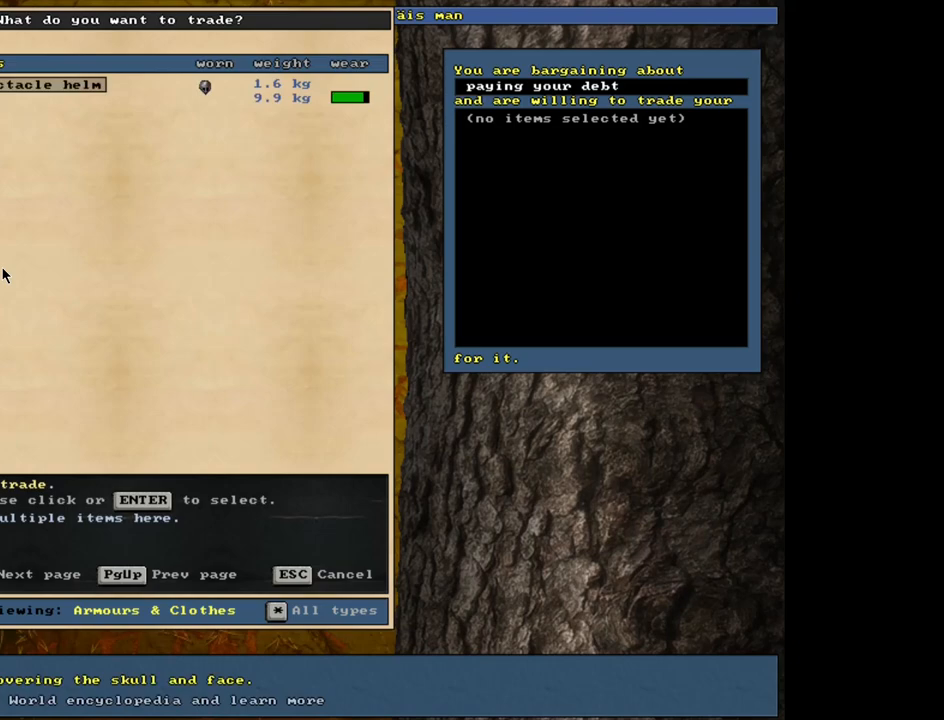
{"keys": [], "mouse": [], "events": [[100, "down", "down"], [167, "down", "up"], [233, "return", "down"], [300, "return", "up"], [383, "space", "down"], [500, "space", "up"]]}
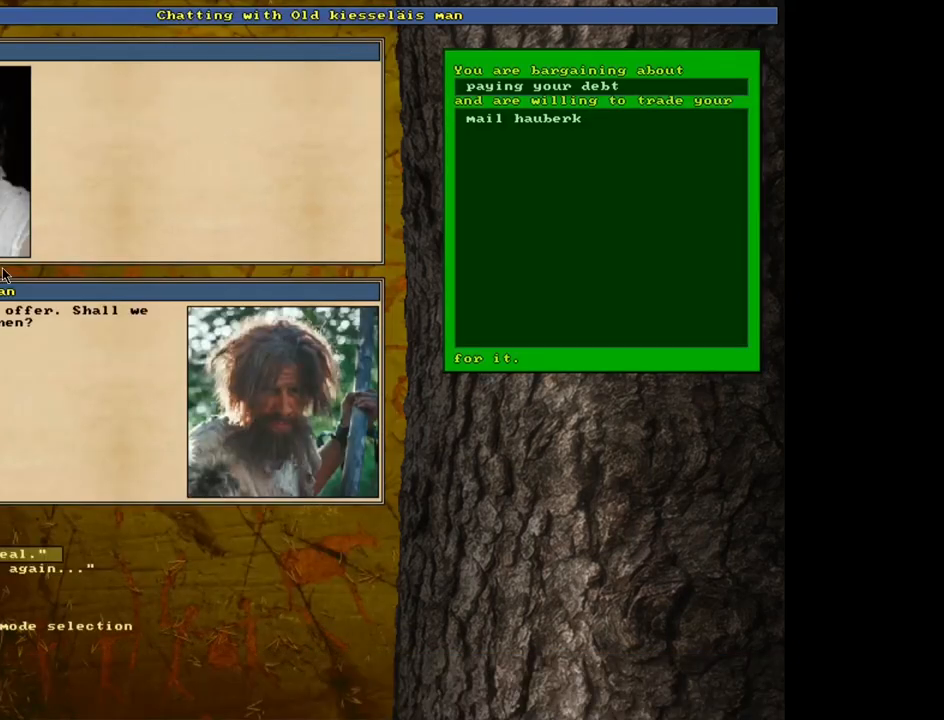
{"keys": [], "mouse": [], "events": []}
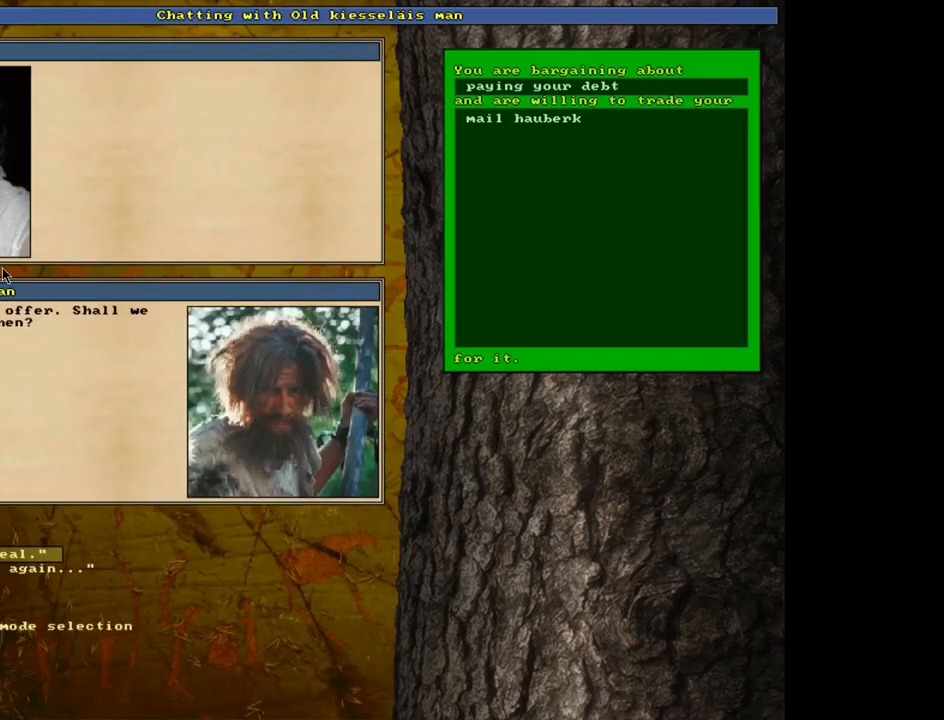
{"keys": [], "mouse": [], "events": [[133, "2", "down"], [250, "2", "up"]]}
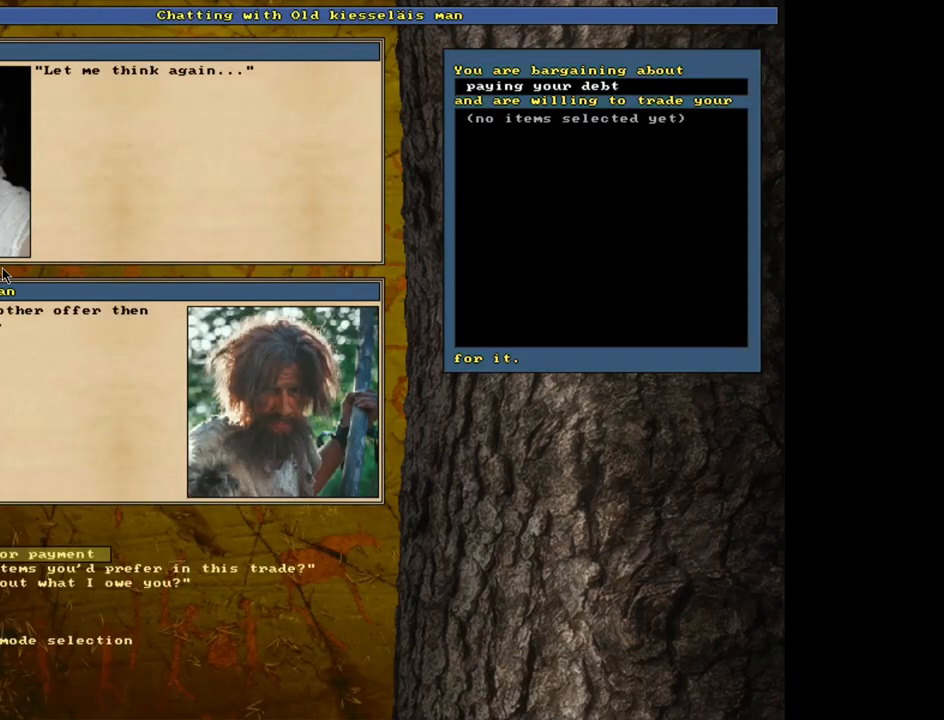
{"keys": [], "mouse": [], "events": []}
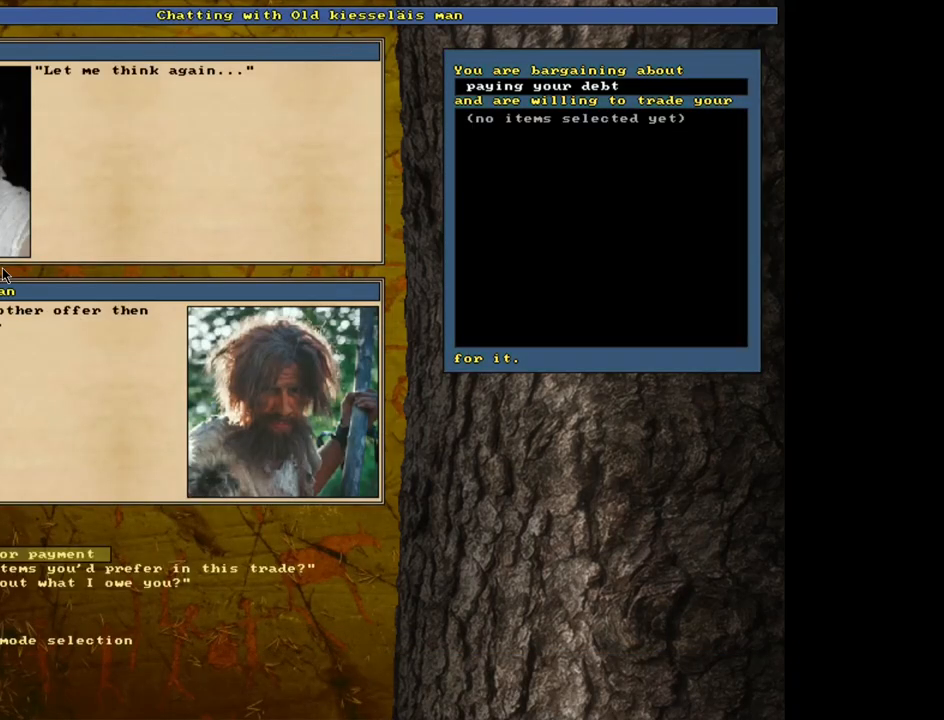
{"keys": [], "mouse": [], "events": []}
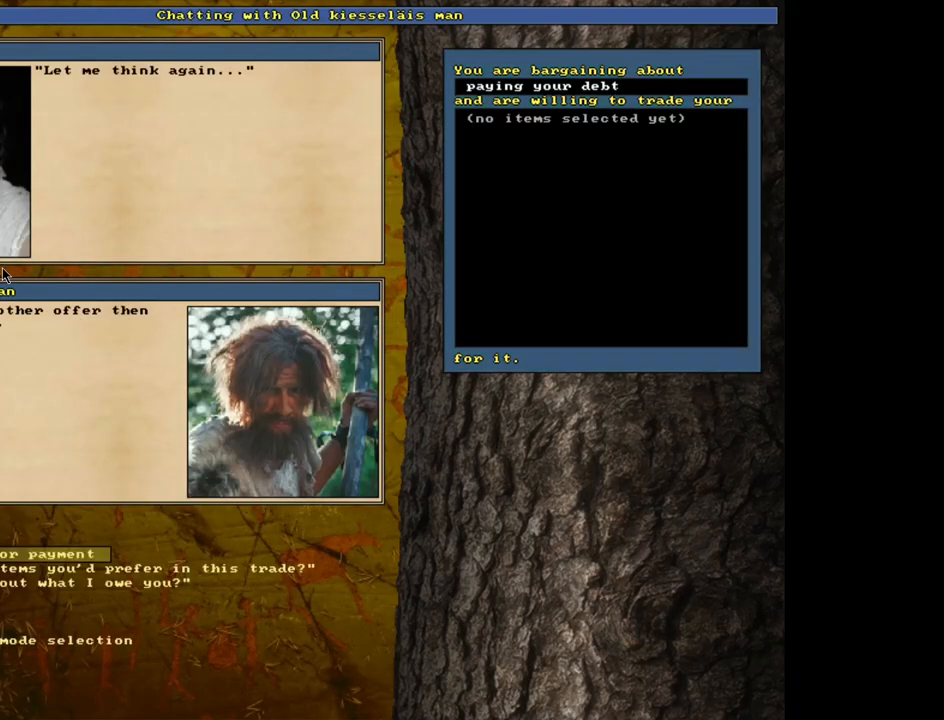
{"keys": [], "mouse": [], "events": []}
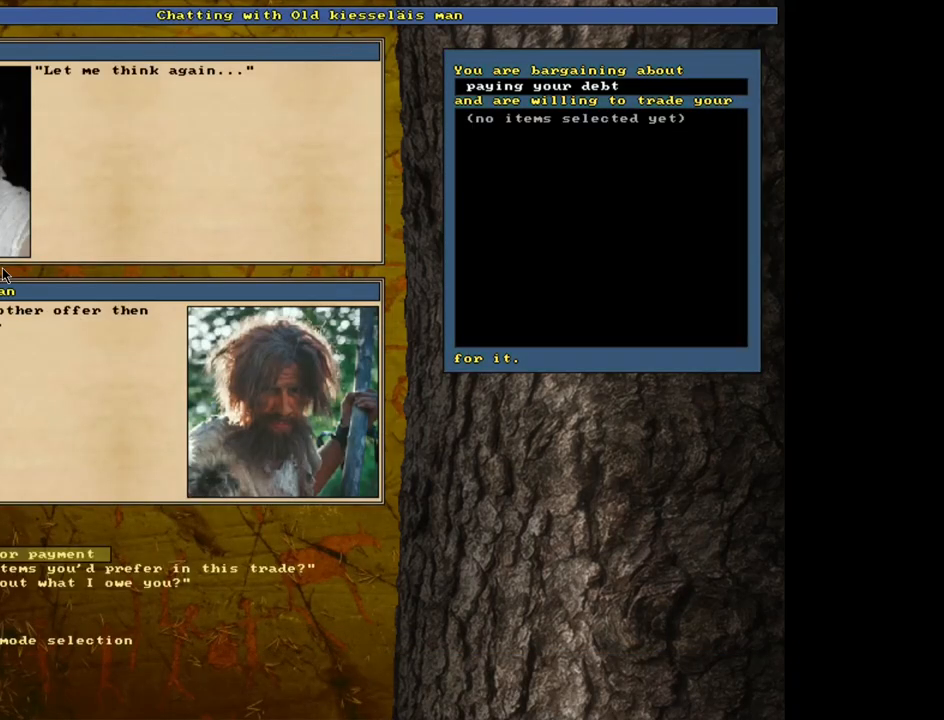
{"keys": [], "mouse": [], "events": [[67, "return", "down"], [133, "return", "up"]]}
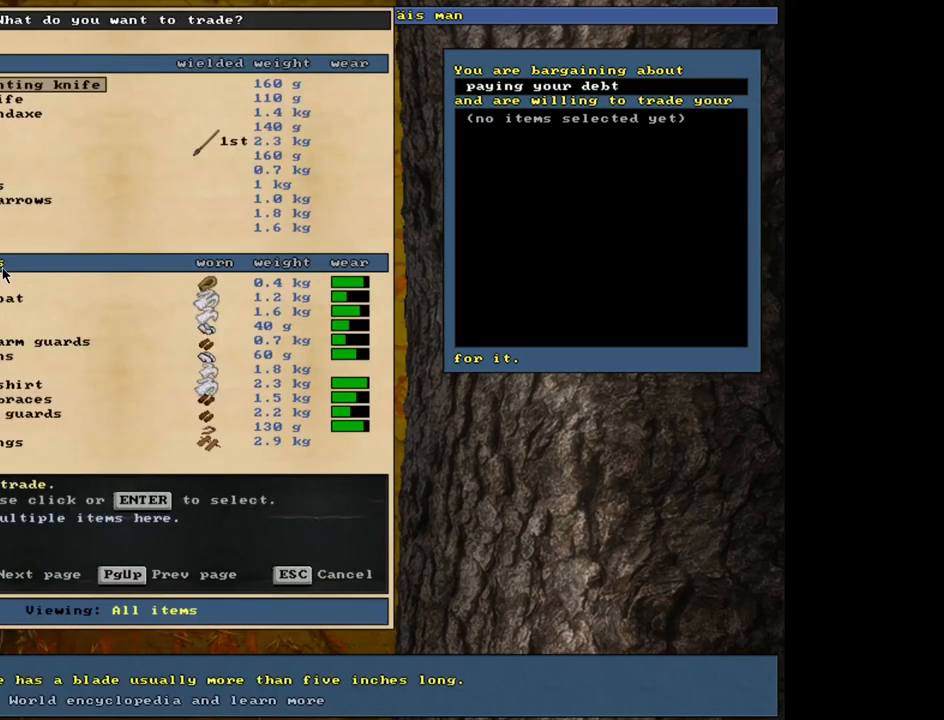
{"keys": [], "mouse": [], "events": []}
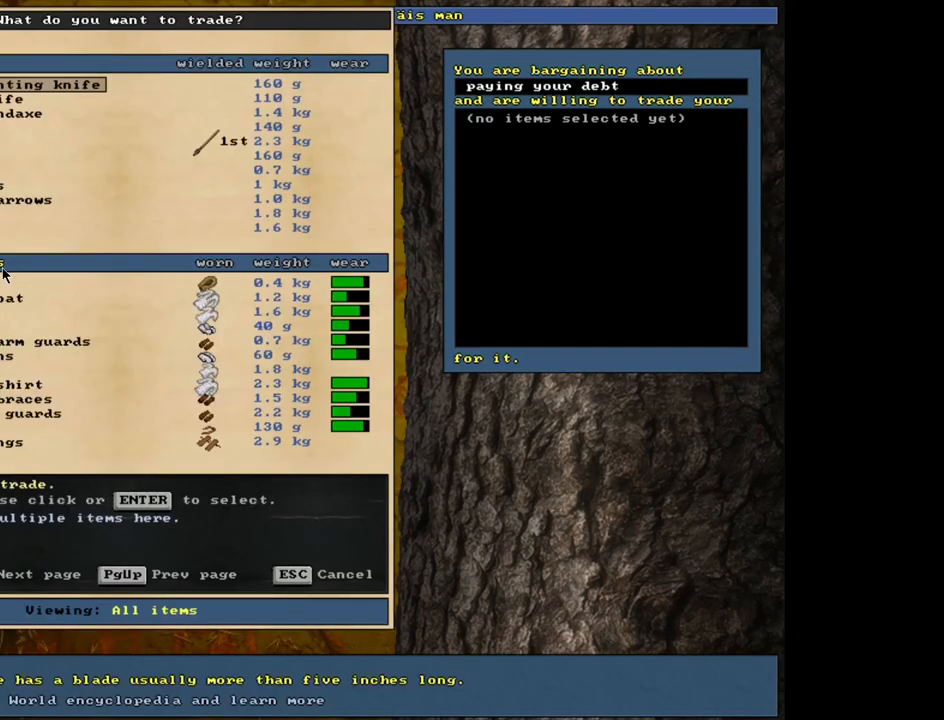
{"keys": [], "mouse": [], "events": []}
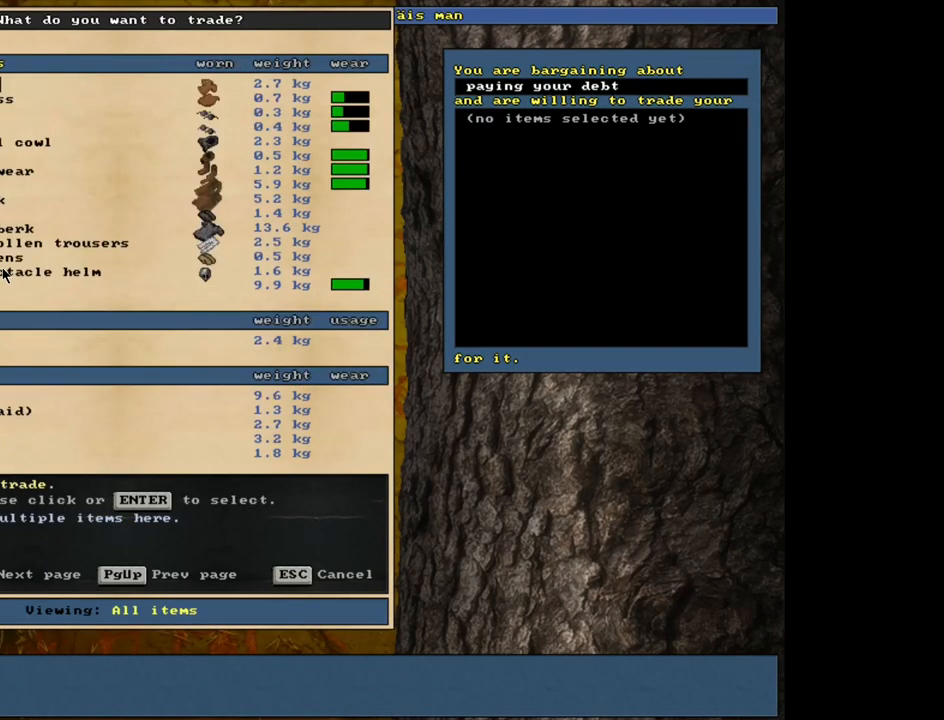
{"keys": [], "mouse": [], "events": []}
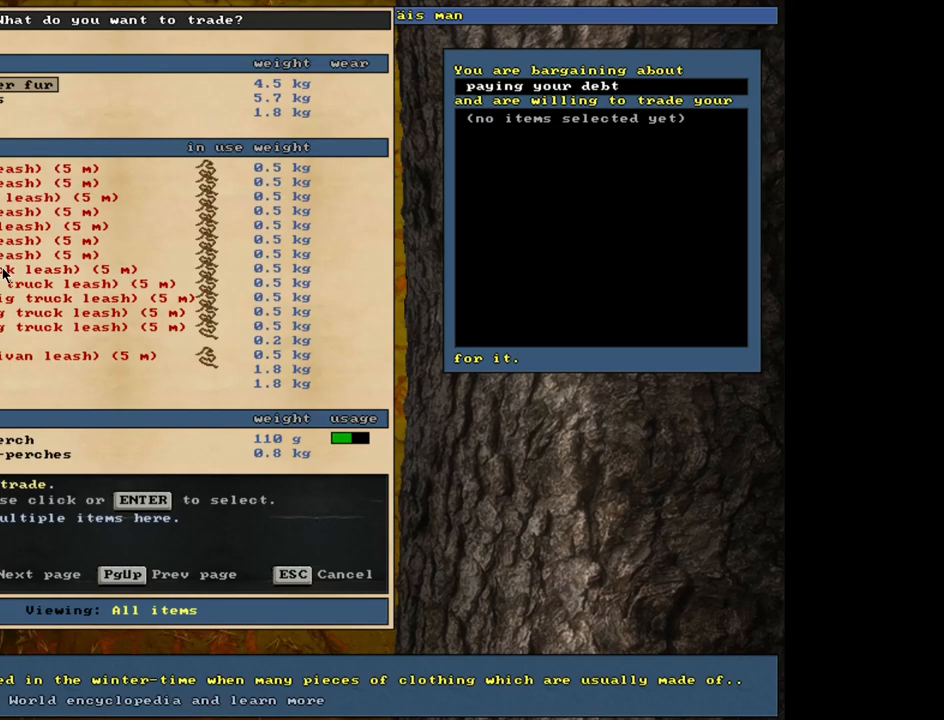
{"keys": [], "mouse": [], "events": []}
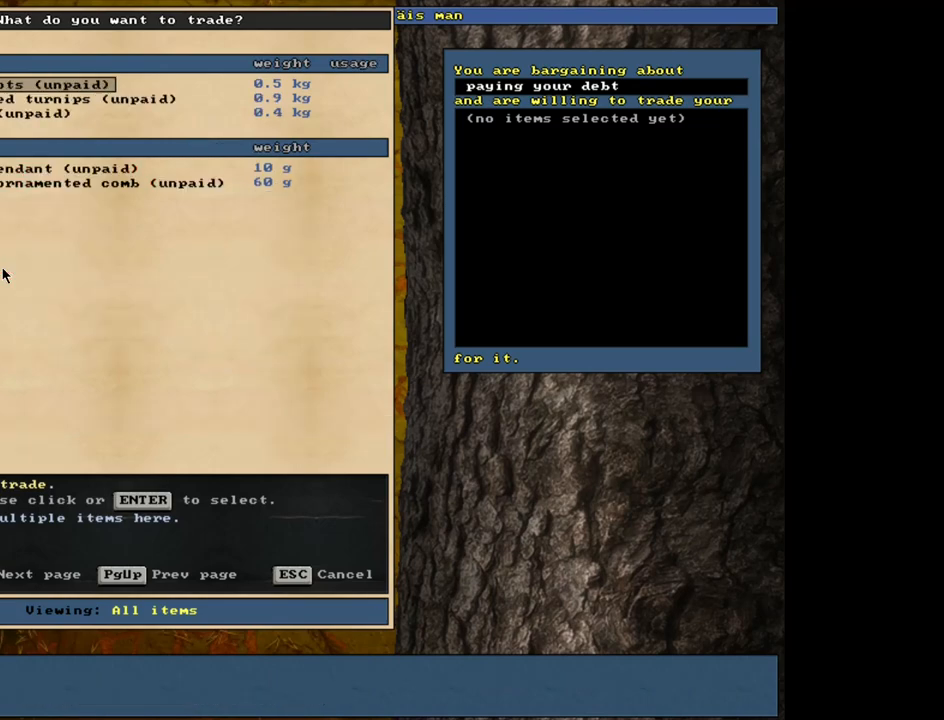
{"keys": ["up"], "mouse": [], "events": [[483, "up", "down"]]}
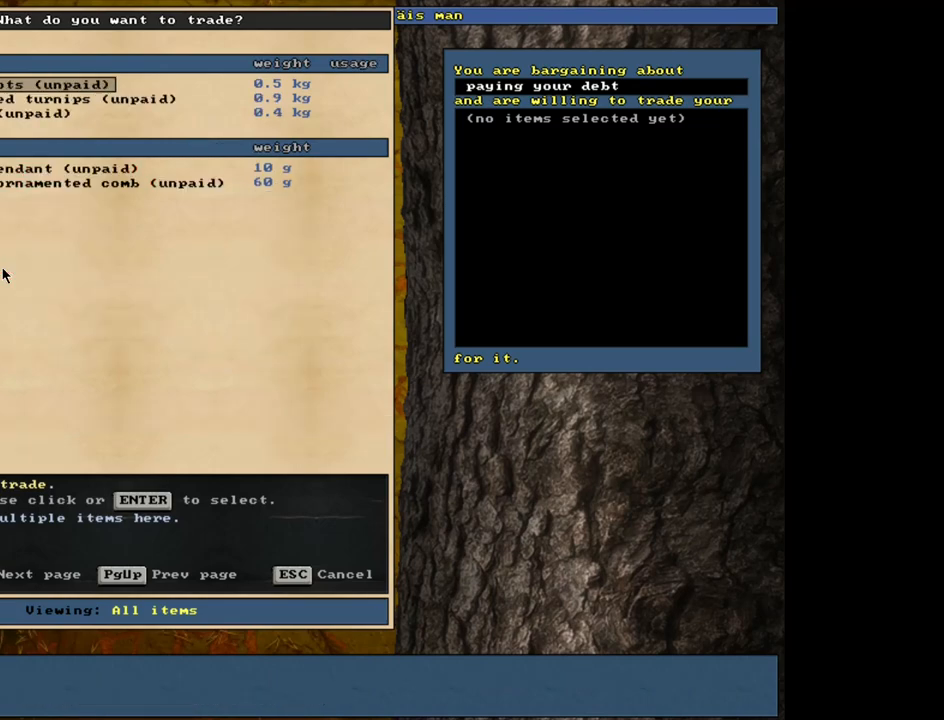
{"keys": ["up"], "mouse": [], "events": []}
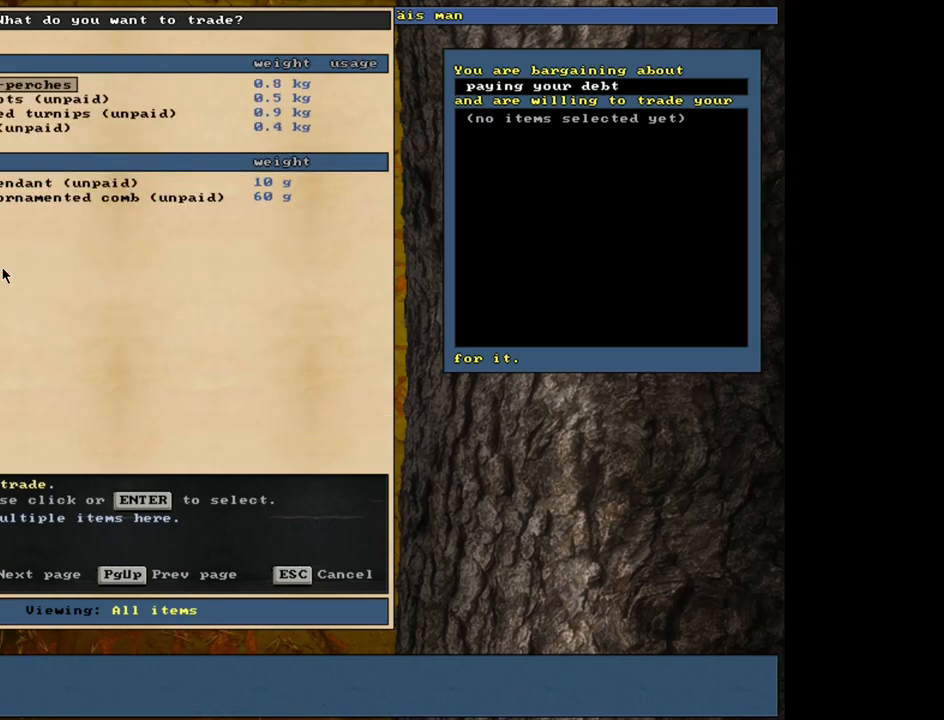
{"keys": [], "mouse": [], "events": [[317, "up", "up"]]}
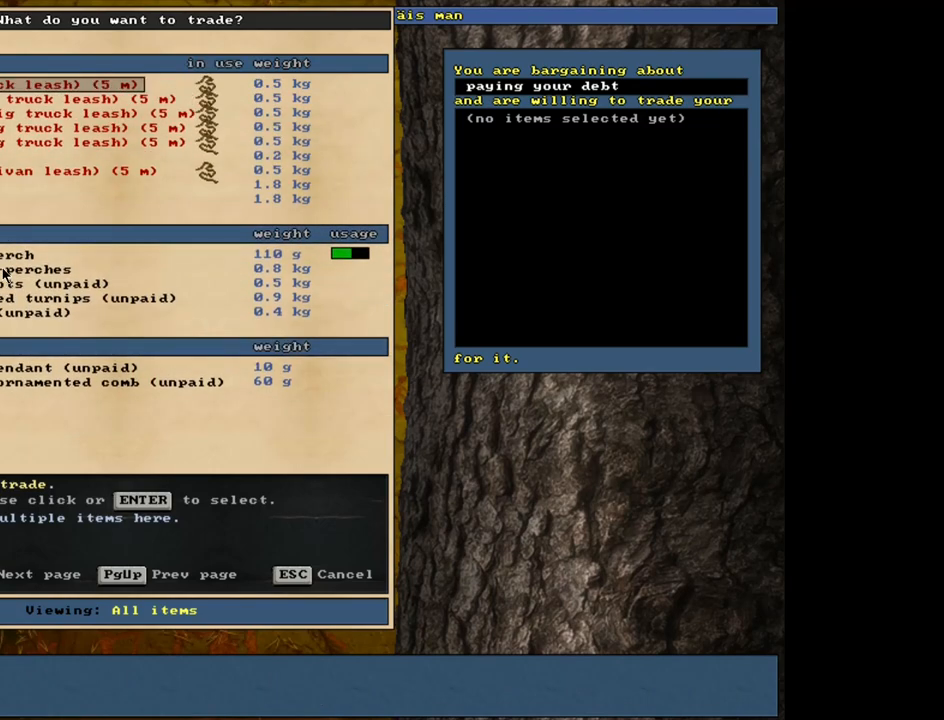
{"keys": ["down"], "mouse": [], "events": [[50, "down", "down"]]}
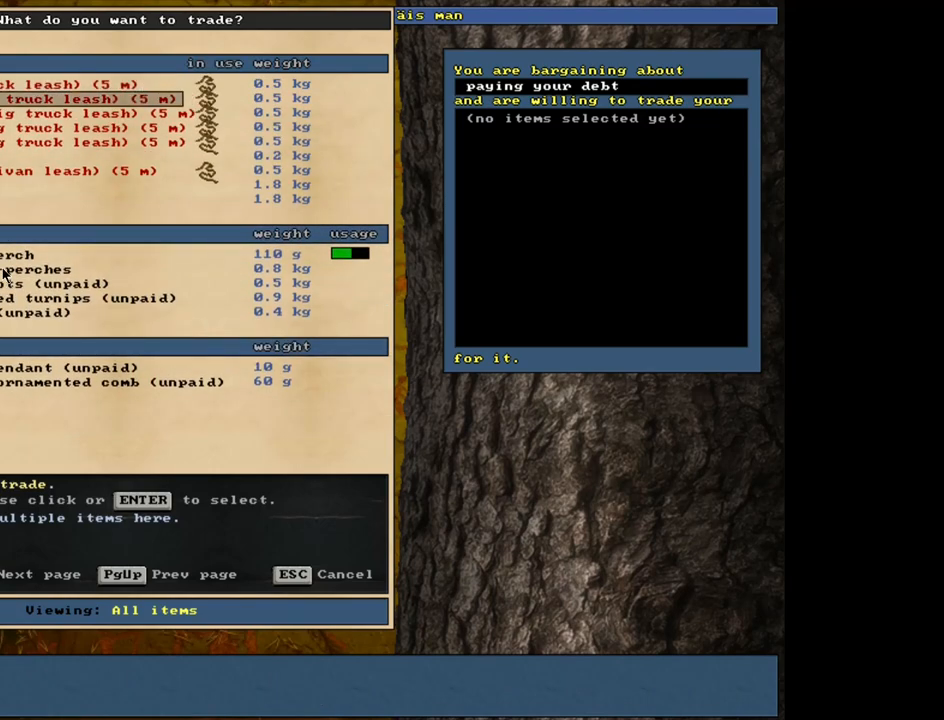
{"keys": [], "mouse": [], "events": [[267, "down", "up"]]}
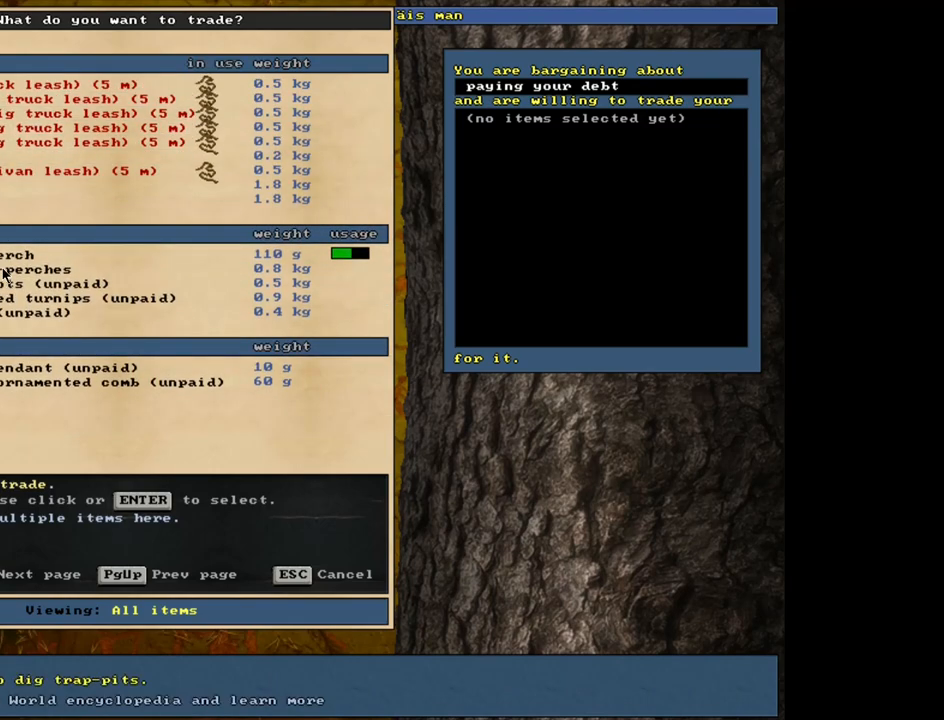
{"keys": [], "mouse": [], "events": [[100, "return", "down"], [200, "return", "up"], [200, "up", "down"], [317, "return", "down"], [350, "up", "up"], [433, "return", "up"]]}
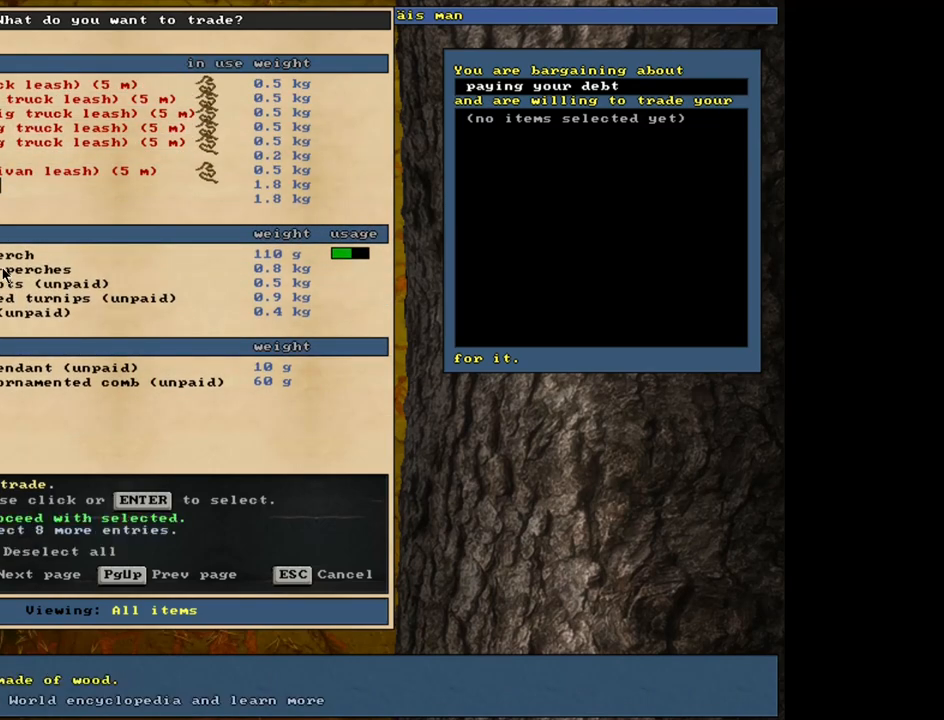
{"keys": [], "mouse": [], "events": []}
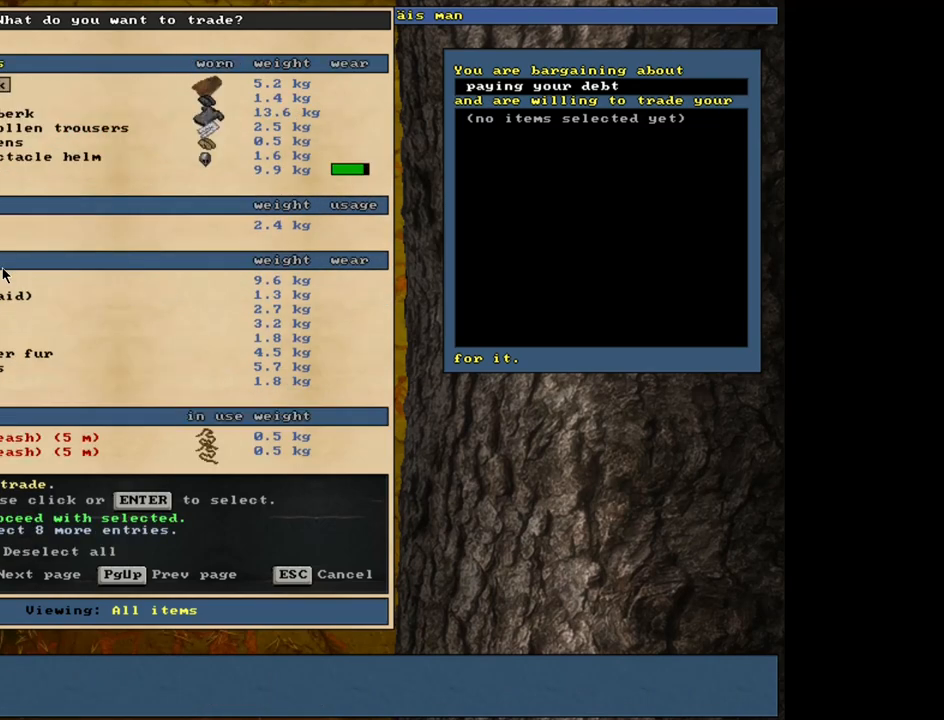
{"keys": [], "mouse": [], "events": []}
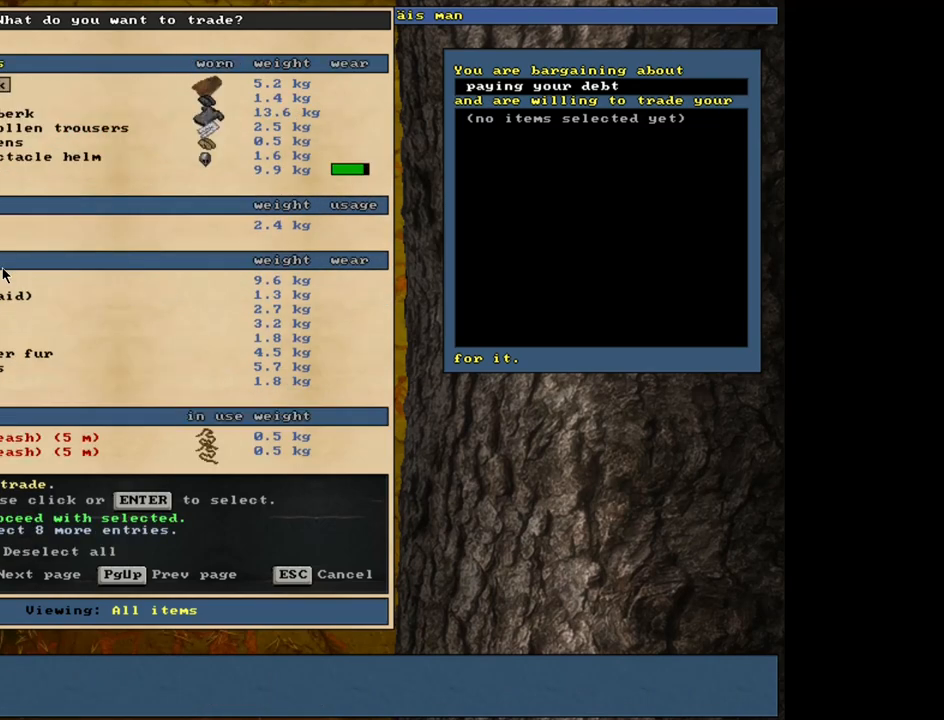
{"keys": ["down"], "mouse": [], "events": [[300, "down", "down"]]}
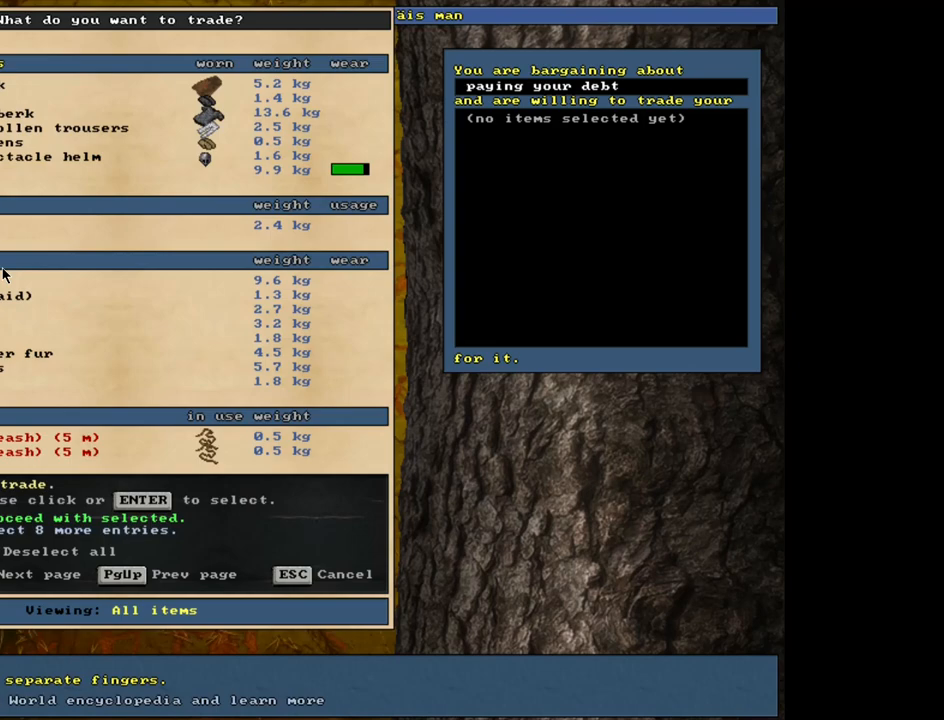
{"keys": ["down"], "mouse": [], "events": []}